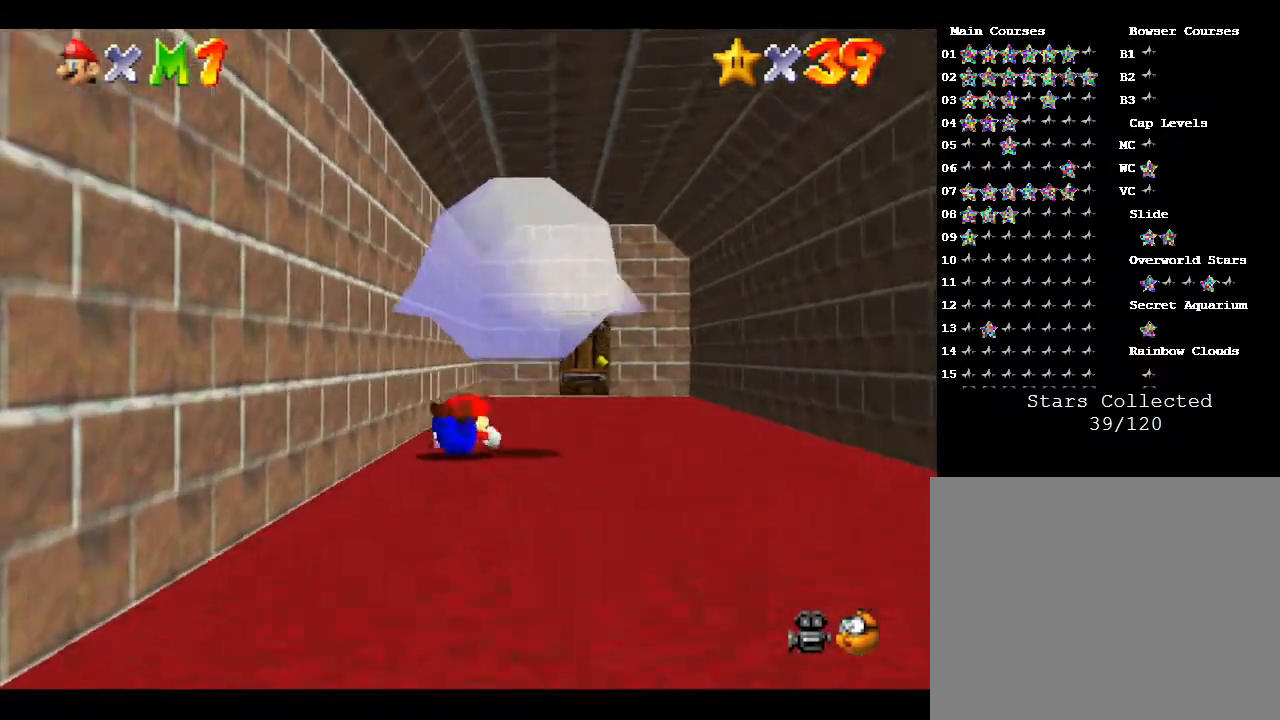
Gameplay with a controller (Nintendo layout); each line is a JSON object with the inputs held at the frame after it. "events" lists button and stick changes between this image and that frame as [ms after this image, input, new state], when the widget could be followed in between. Not read: L3 R3.
{"buttons": [], "left_stick": "up", "events": [[17, "B", "down"], [250, "B", "up"]]}
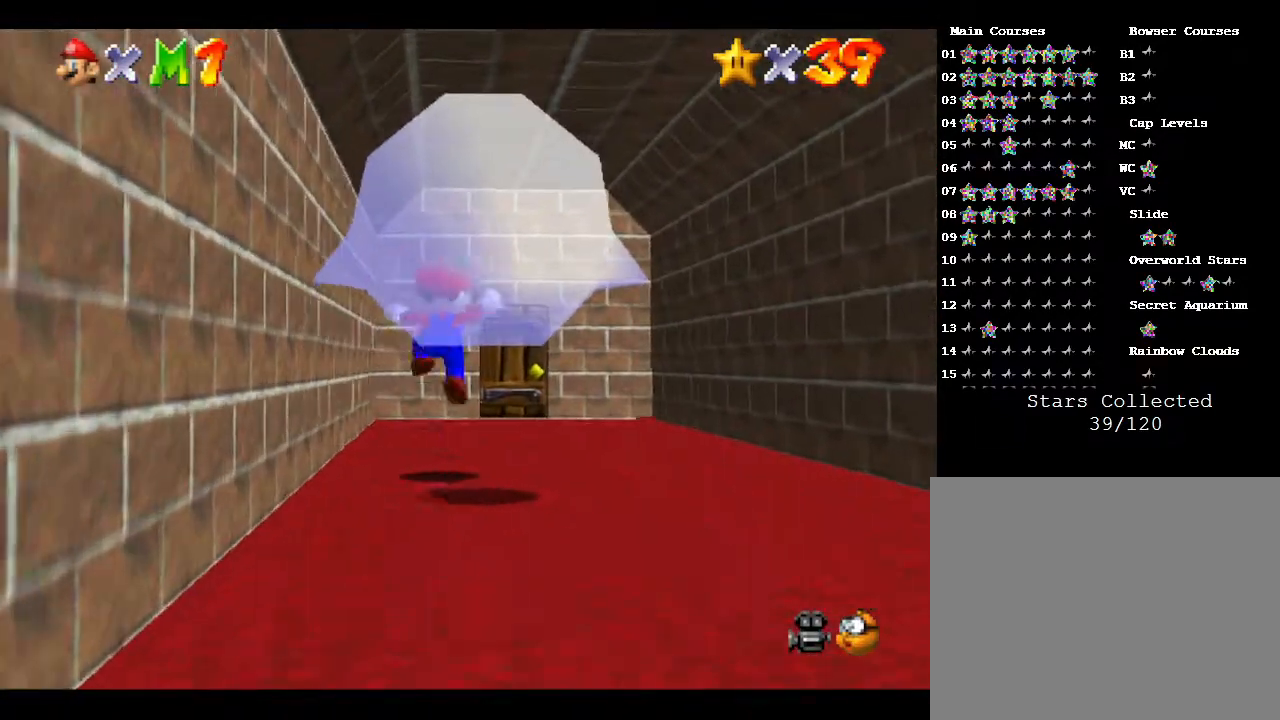
{"buttons": [], "left_stick": "up", "events": []}
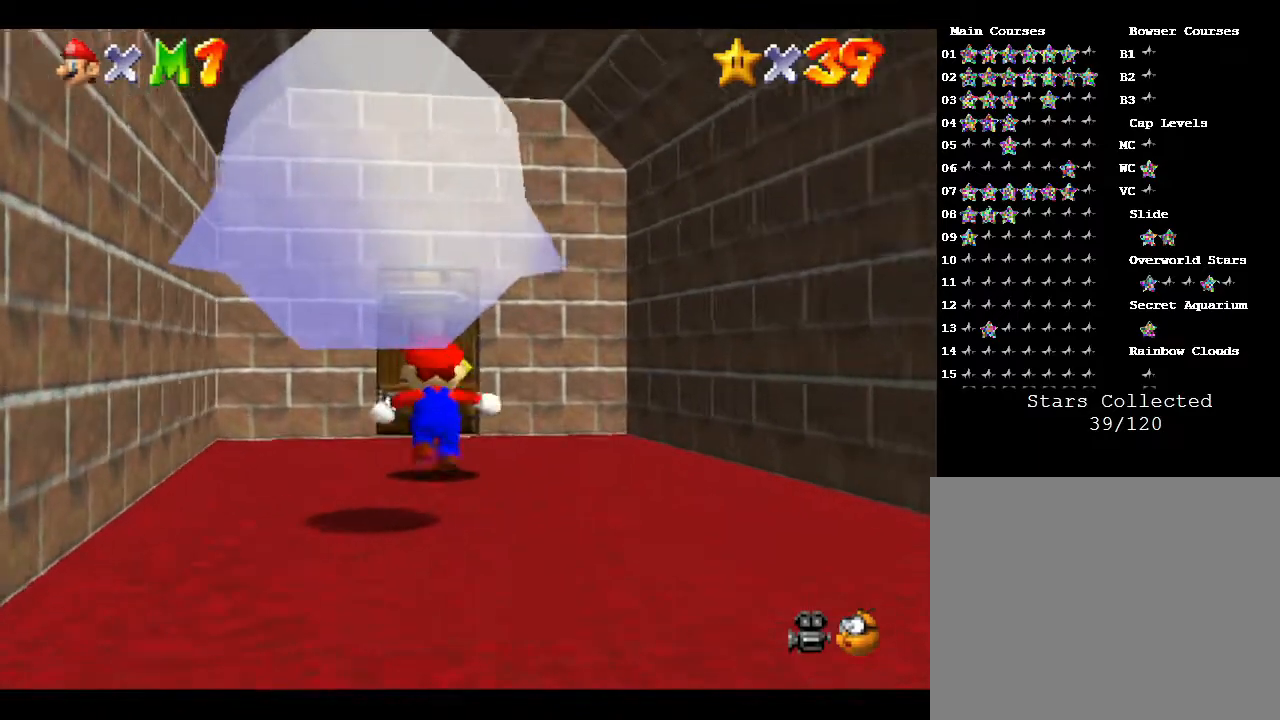
{"buttons": [], "left_stick": "up", "events": []}
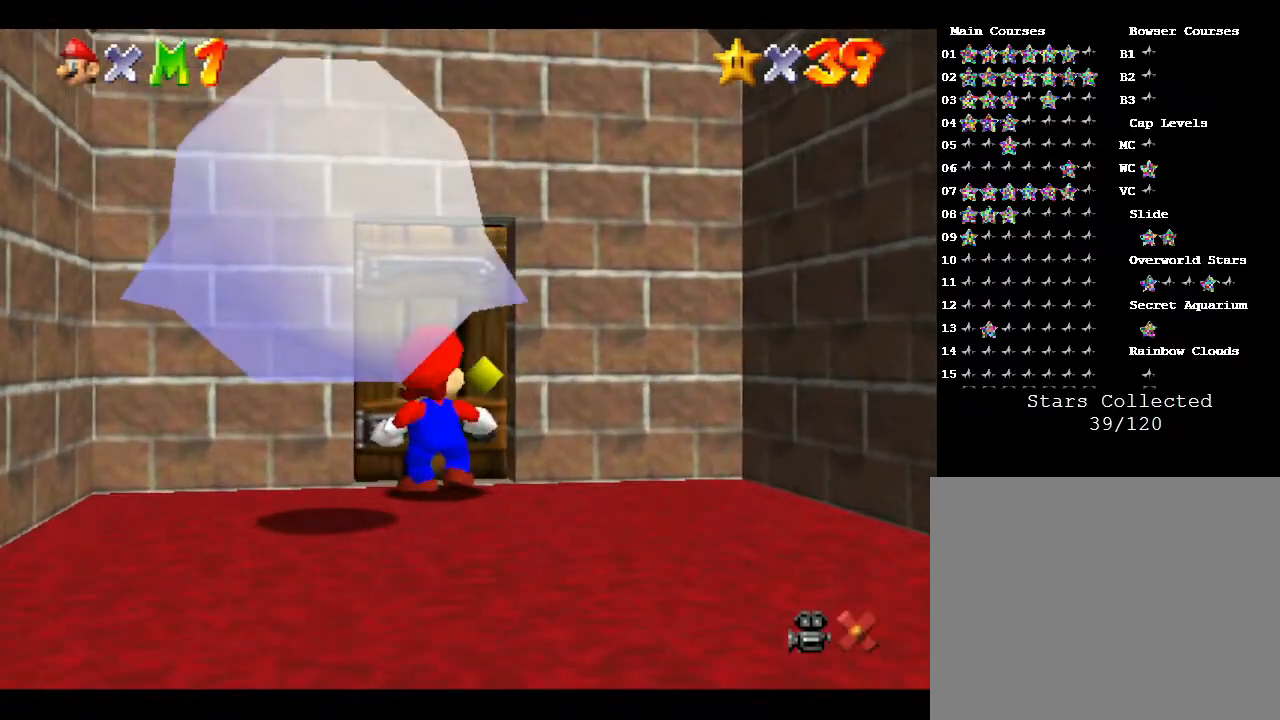
{"buttons": [], "left_stick": "center", "events": [[167, "left_stick", "center"]]}
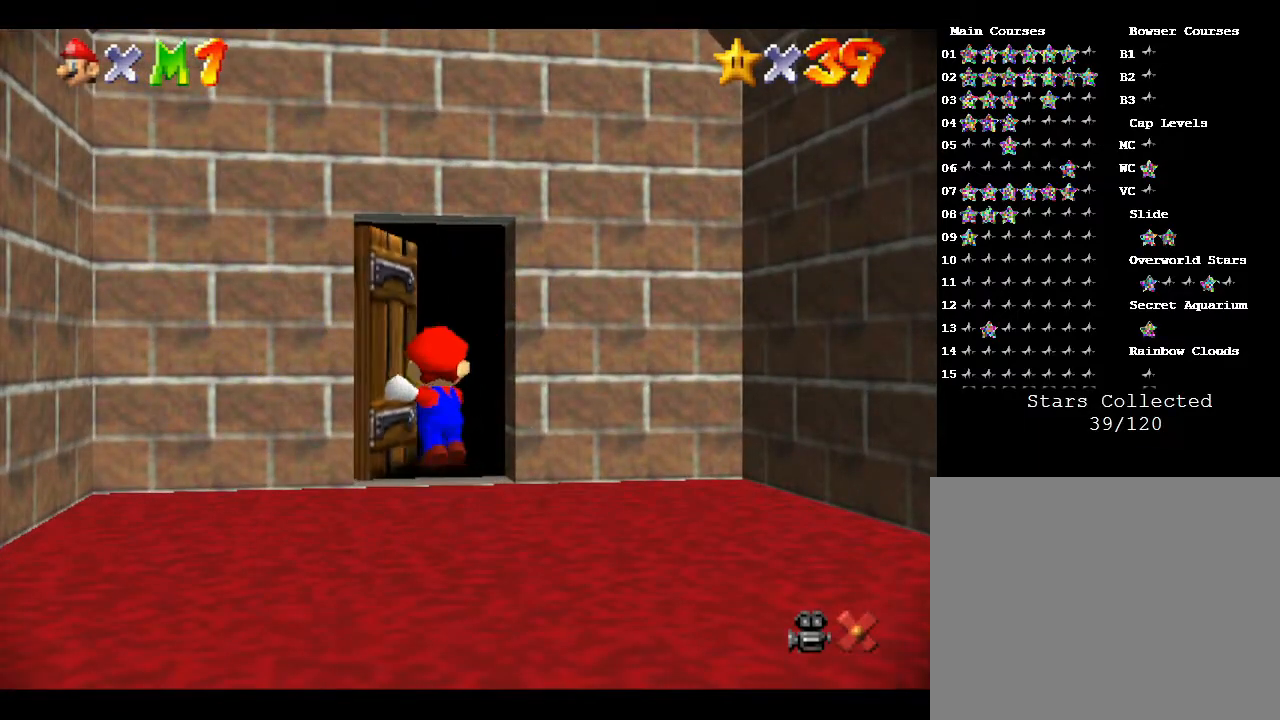
{"buttons": [], "left_stick": "center", "events": []}
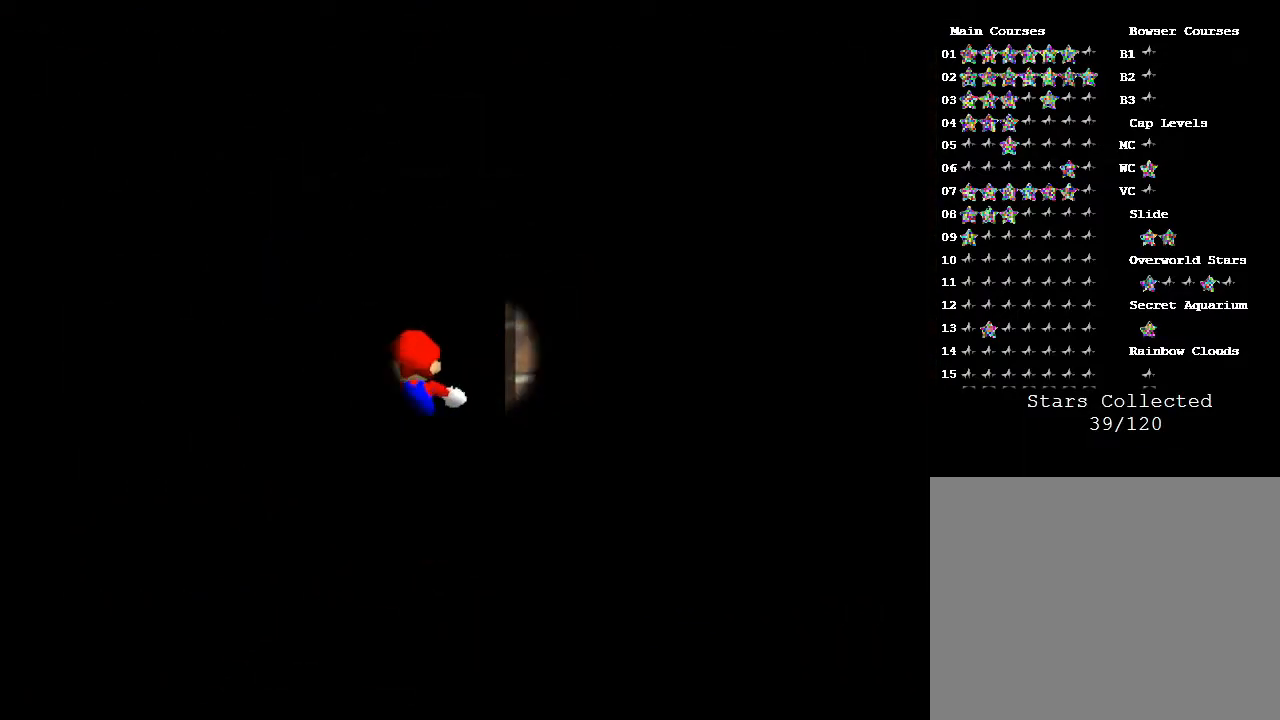
{"buttons": [], "left_stick": "center", "events": []}
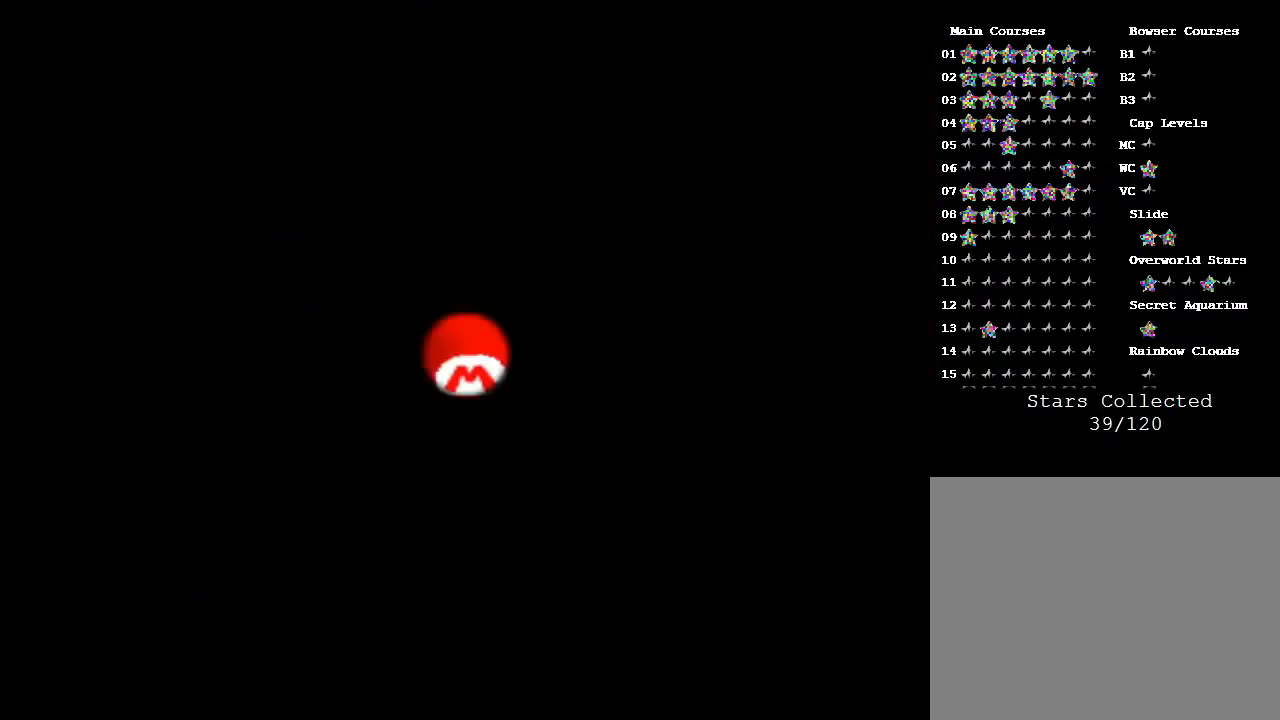
{"buttons": [], "left_stick": "down-right", "events": [[467, "left_stick", "down-right"]]}
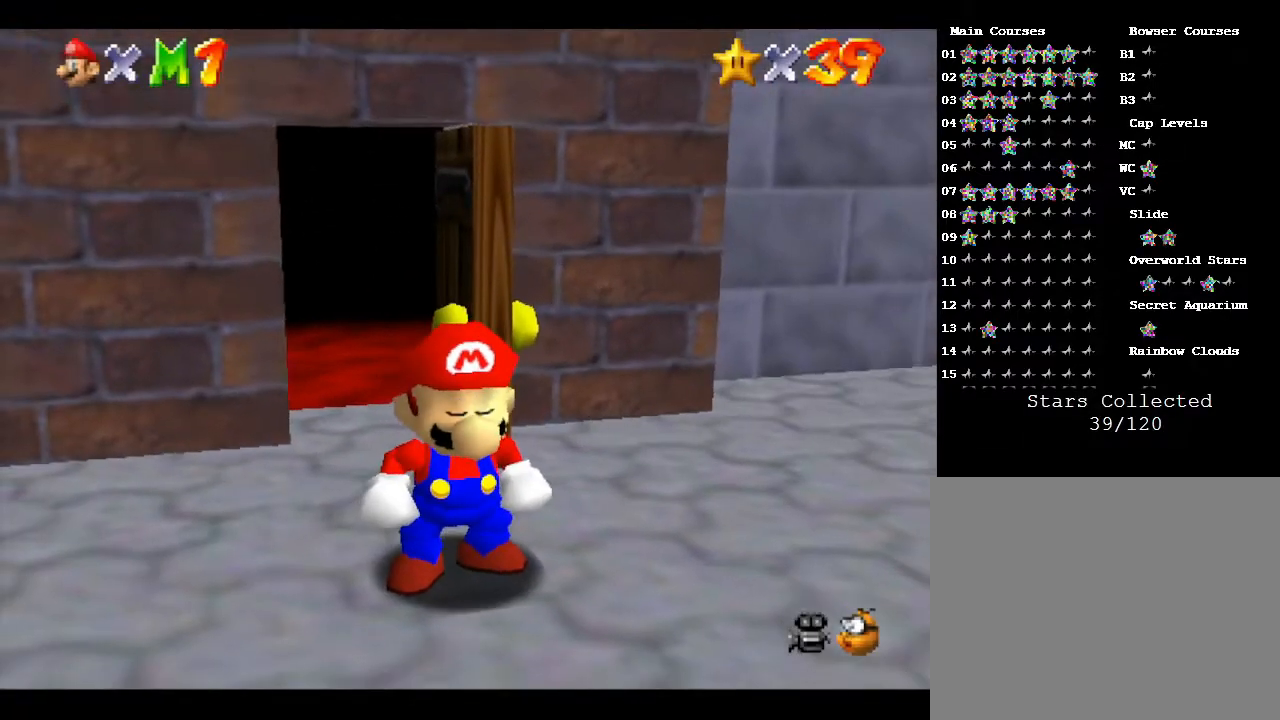
{"buttons": [], "left_stick": "right", "events": [[417, "left_stick", "right"]]}
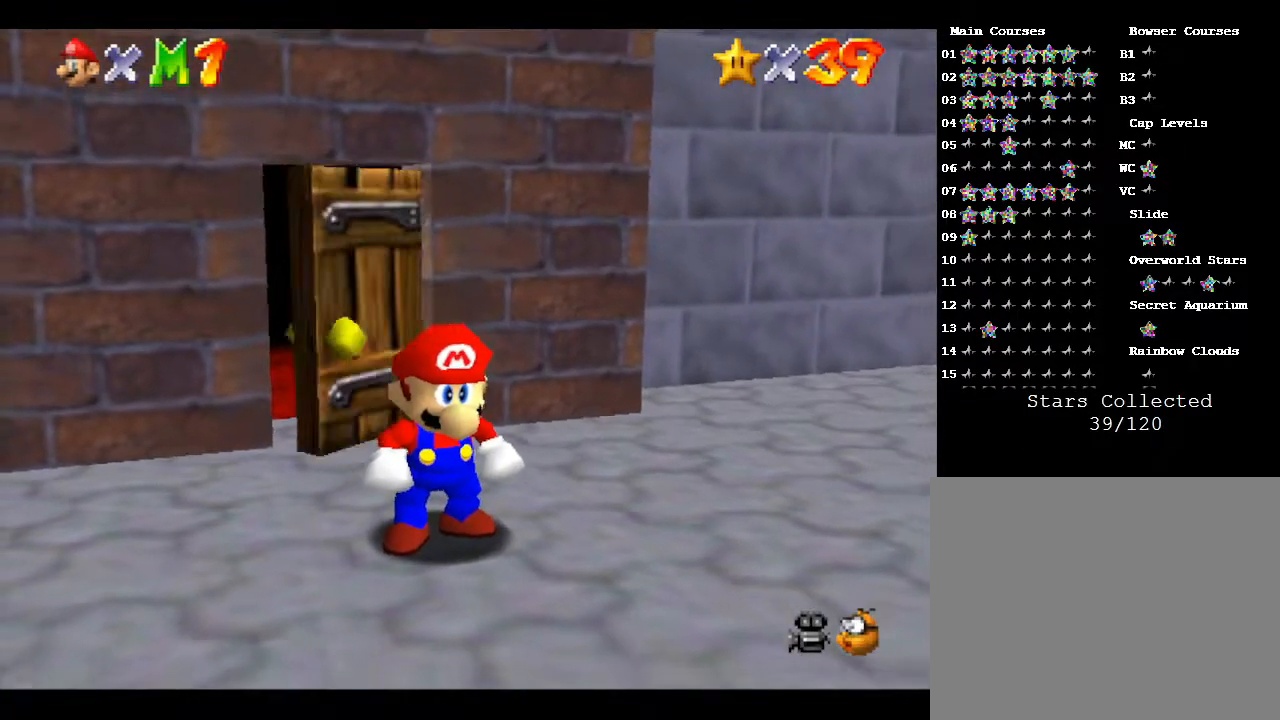
{"buttons": [], "left_stick": "right", "events": []}
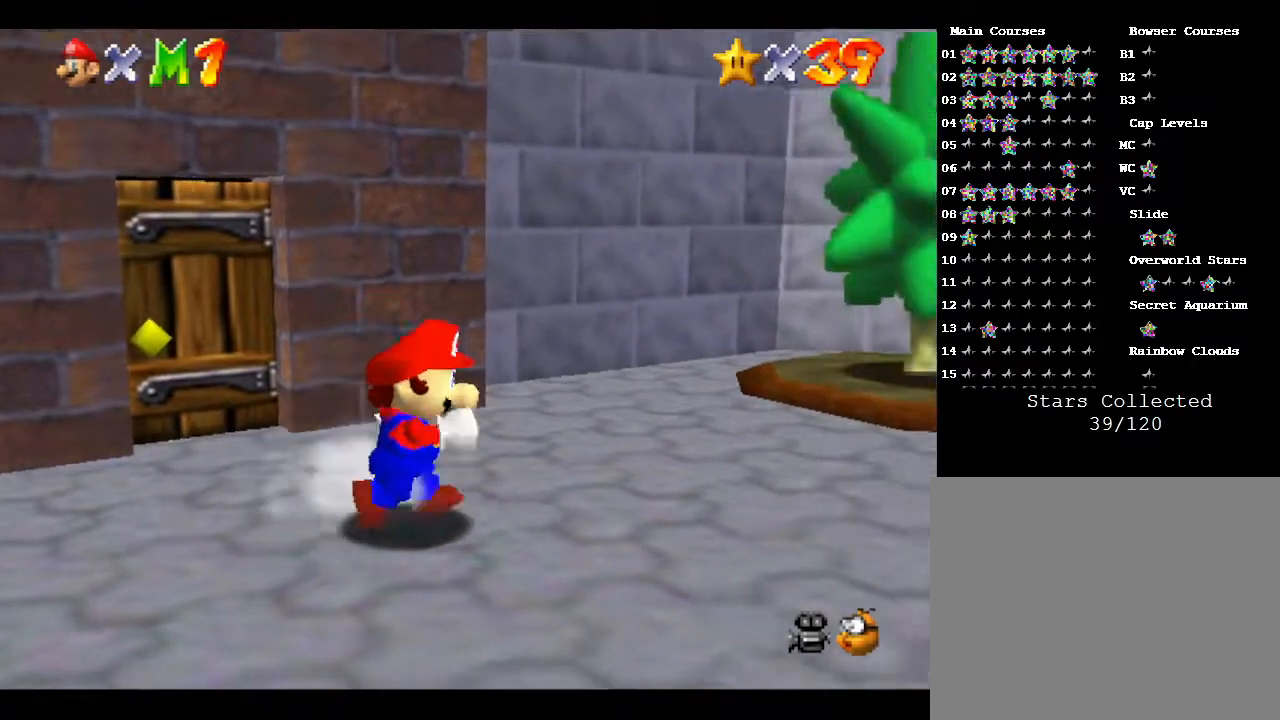
{"buttons": ["A"], "left_stick": "right", "events": [[367, "A", "down"]]}
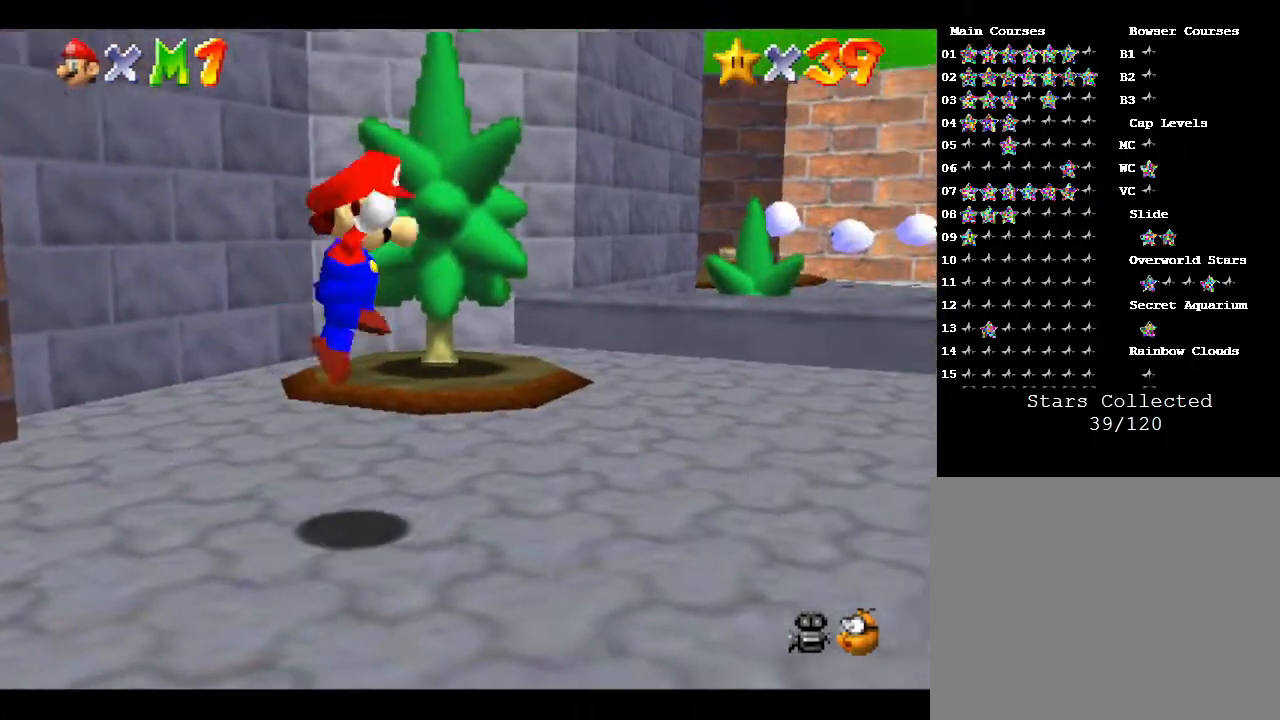
{"buttons": [], "left_stick": "up-right", "events": [[83, "A", "up"], [217, "B", "down"], [250, "left_stick", "up-right"], [433, "B", "up"]]}
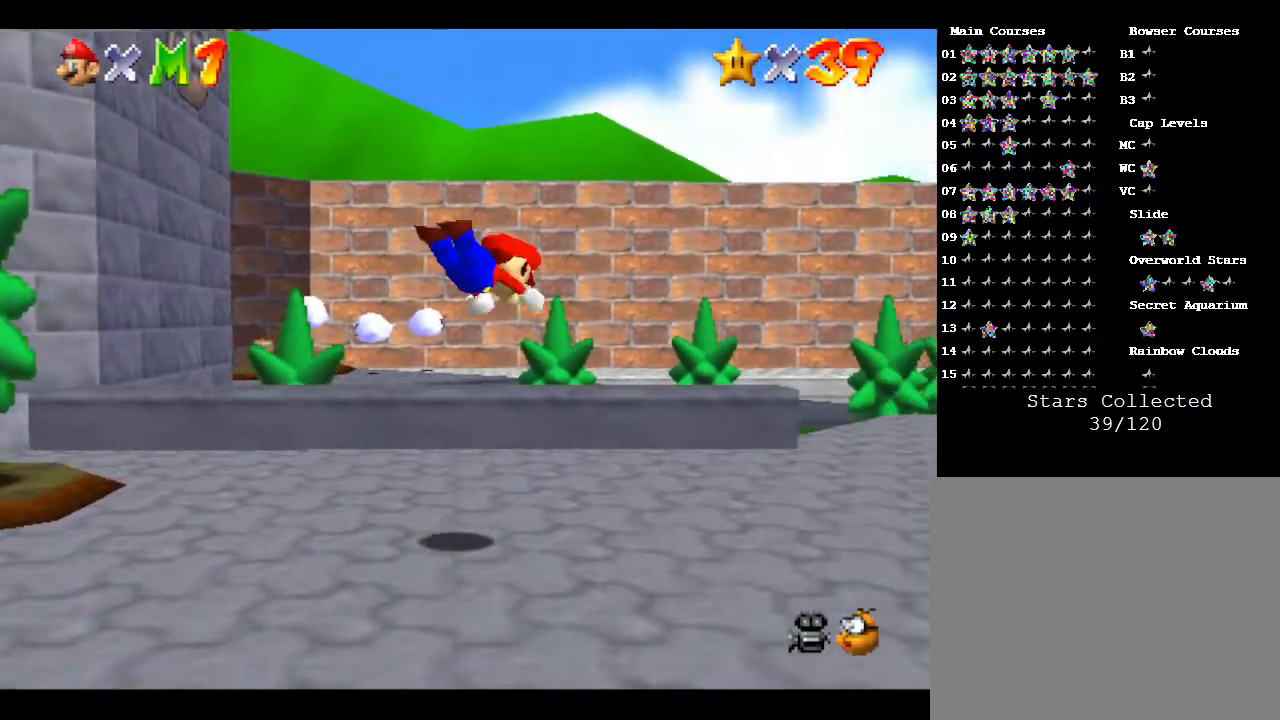
{"buttons": [], "left_stick": "up-right", "events": [[267, "A", "down"], [400, "A", "up"]]}
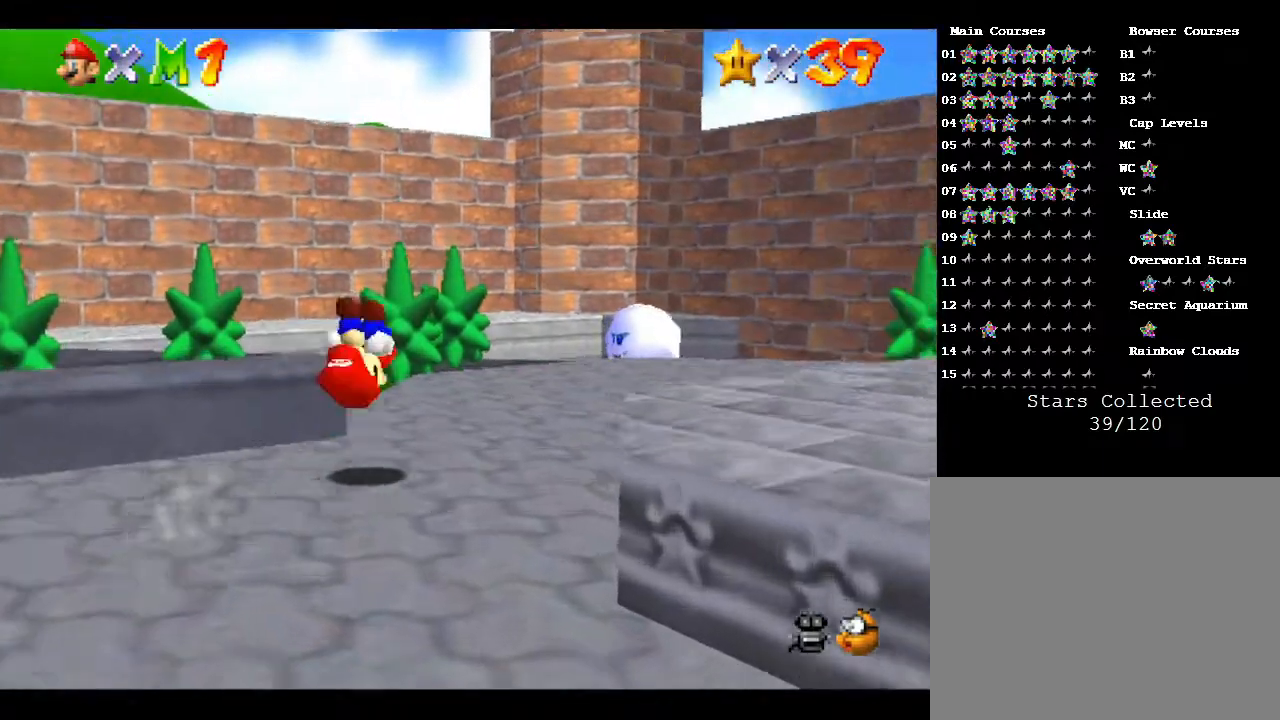
{"buttons": [], "left_stick": "up-right", "events": [[383, "B", "down"], [500, "B", "up"]]}
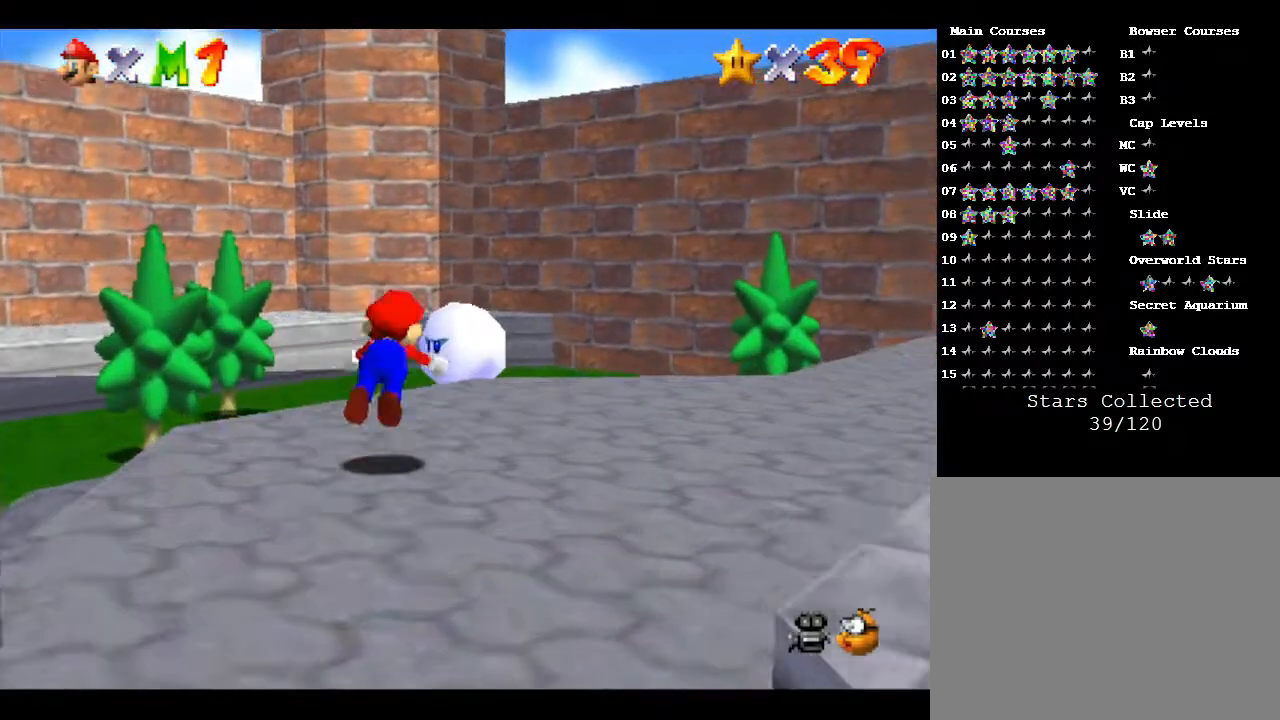
{"buttons": [], "left_stick": "left", "events": [[100, "left_stick", "up"], [283, "A", "down"], [350, "left_stick", "up-left"], [467, "A", "up"], [483, "left_stick", "left"]]}
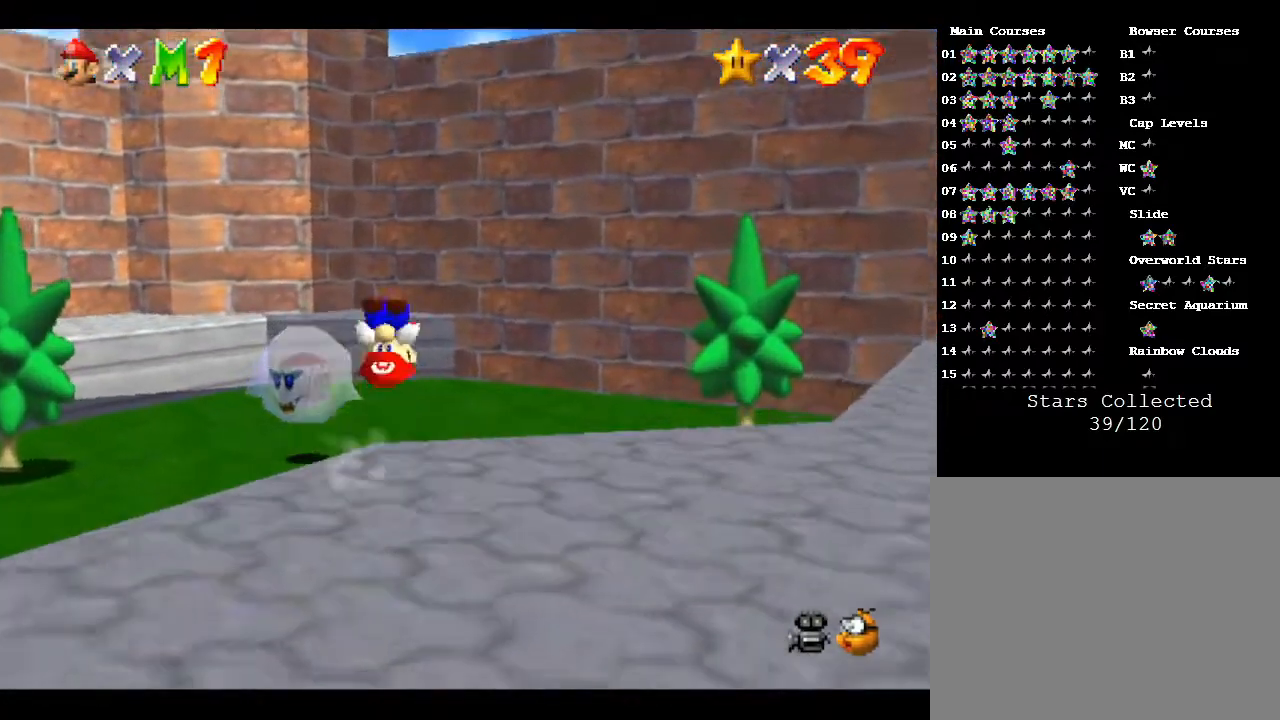
{"buttons": ["A", "Z"], "left_stick": "down-left", "events": [[117, "left_stick", "down-left"], [483, "A", "down"], [483, "Z", "down"]]}
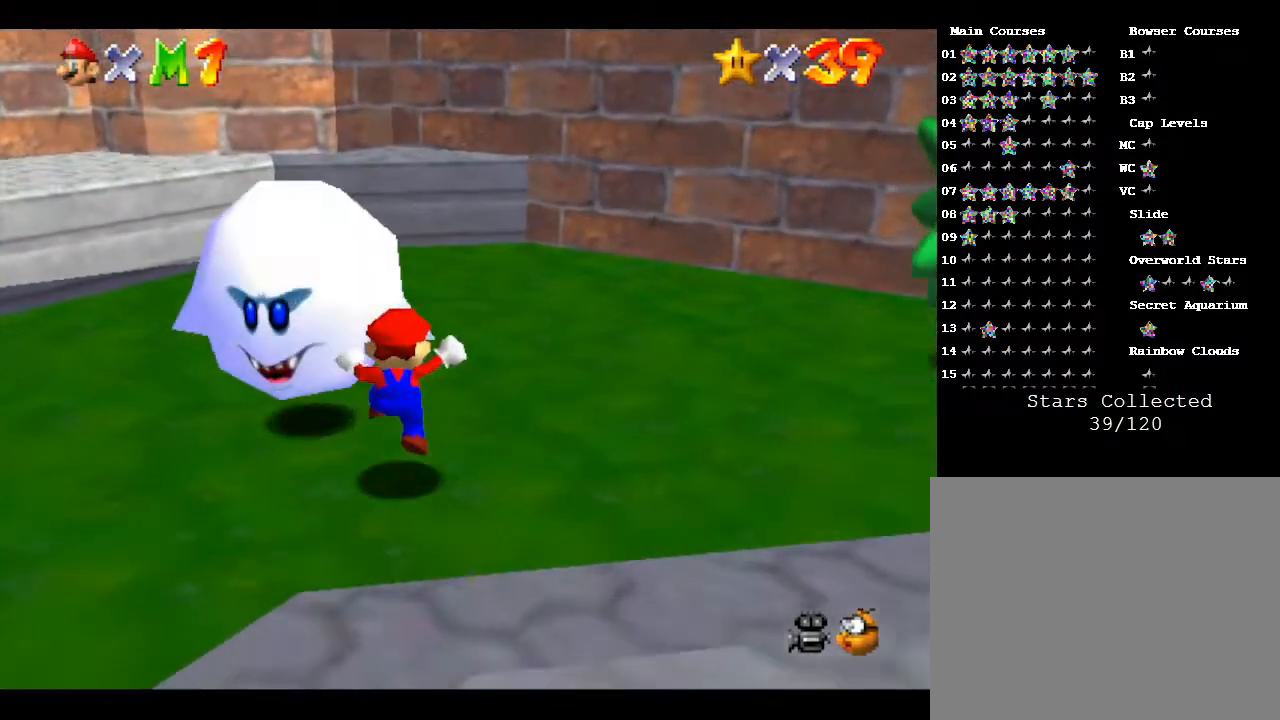
{"buttons": [], "left_stick": "center", "events": [[50, "left_stick", "center"], [83, "A", "up"], [83, "Z", "up"], [267, "Z", "down"], [300, "A", "down"], [333, "A", "up"], [333, "Z", "up"]]}
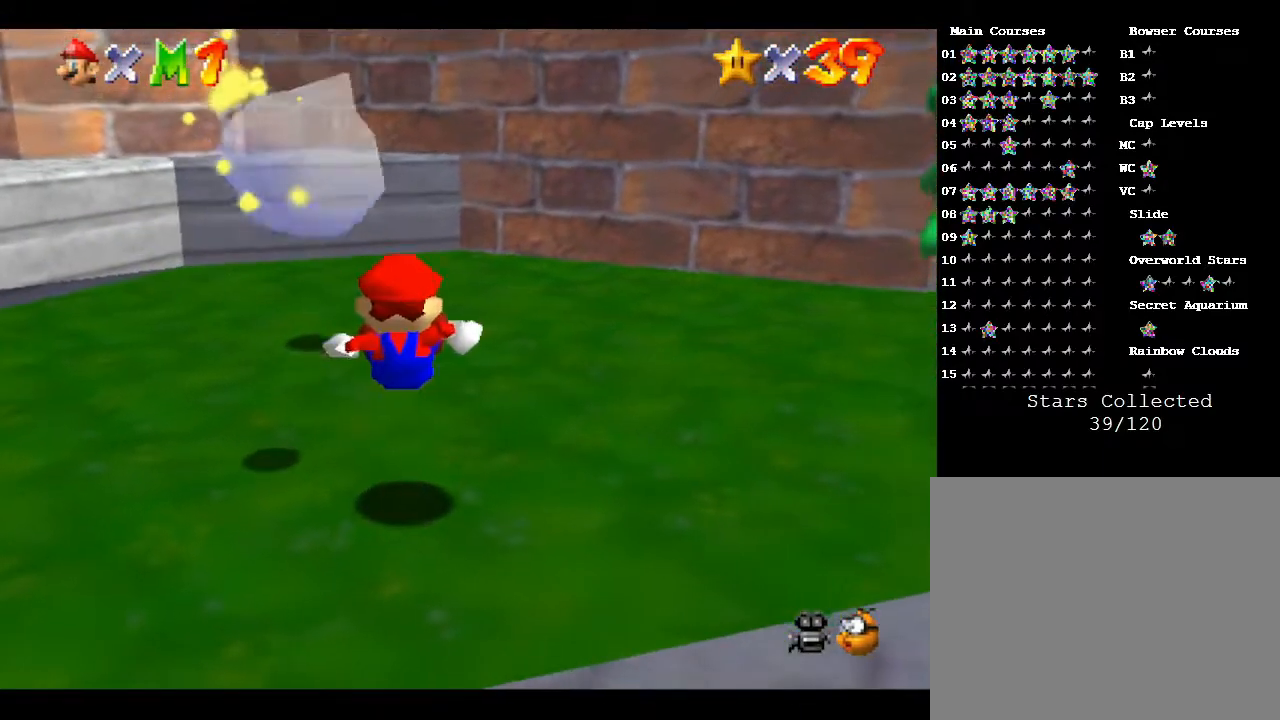
{"buttons": ["A"], "left_stick": "up-left", "events": [[133, "left_stick", "up-left"], [500, "A", "down"]]}
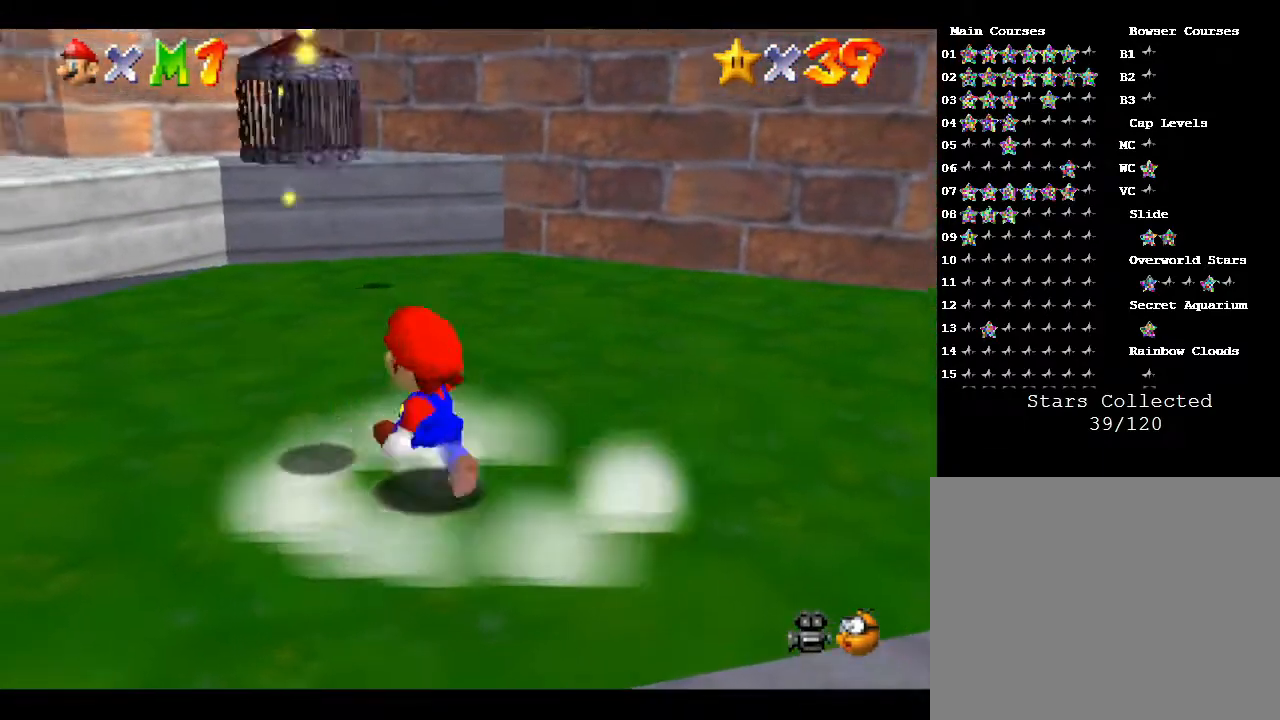
{"buttons": [], "left_stick": "center", "events": [[67, "A", "up"], [100, "left_stick", "center"]]}
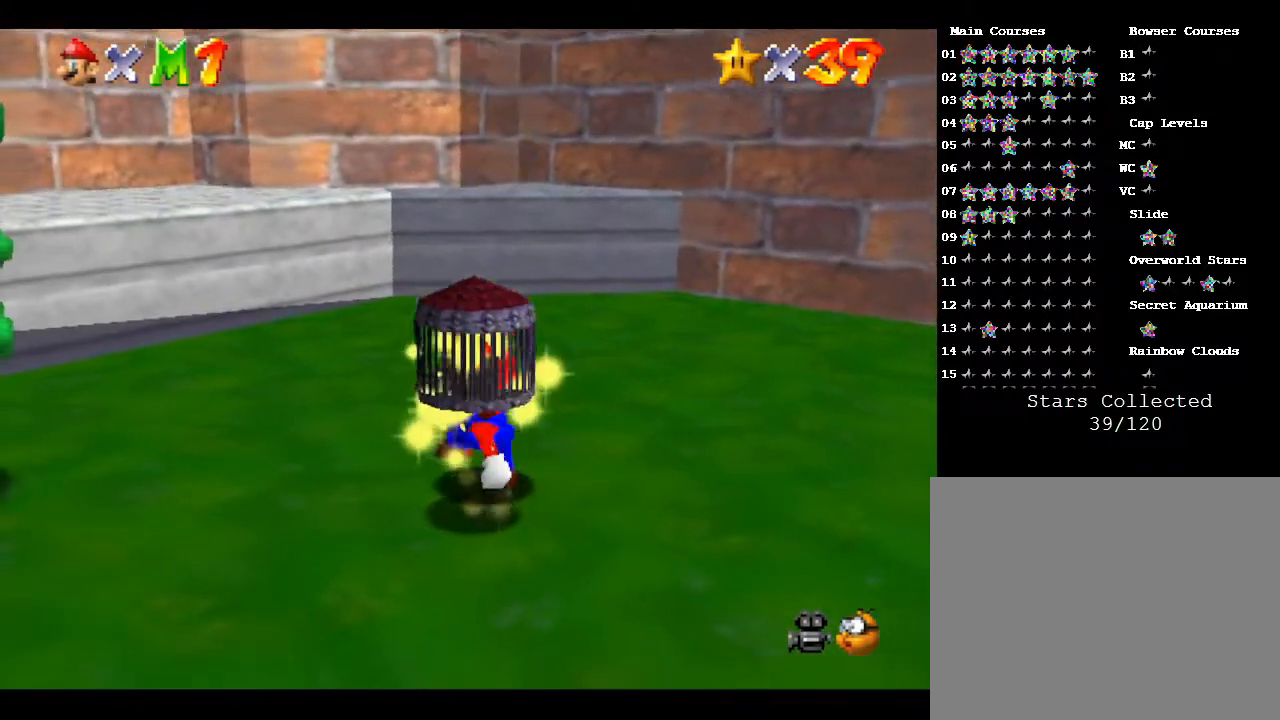
{"buttons": [], "left_stick": "down", "events": [[83, "A", "down"], [217, "A", "up"], [467, "left_stick", "down"]]}
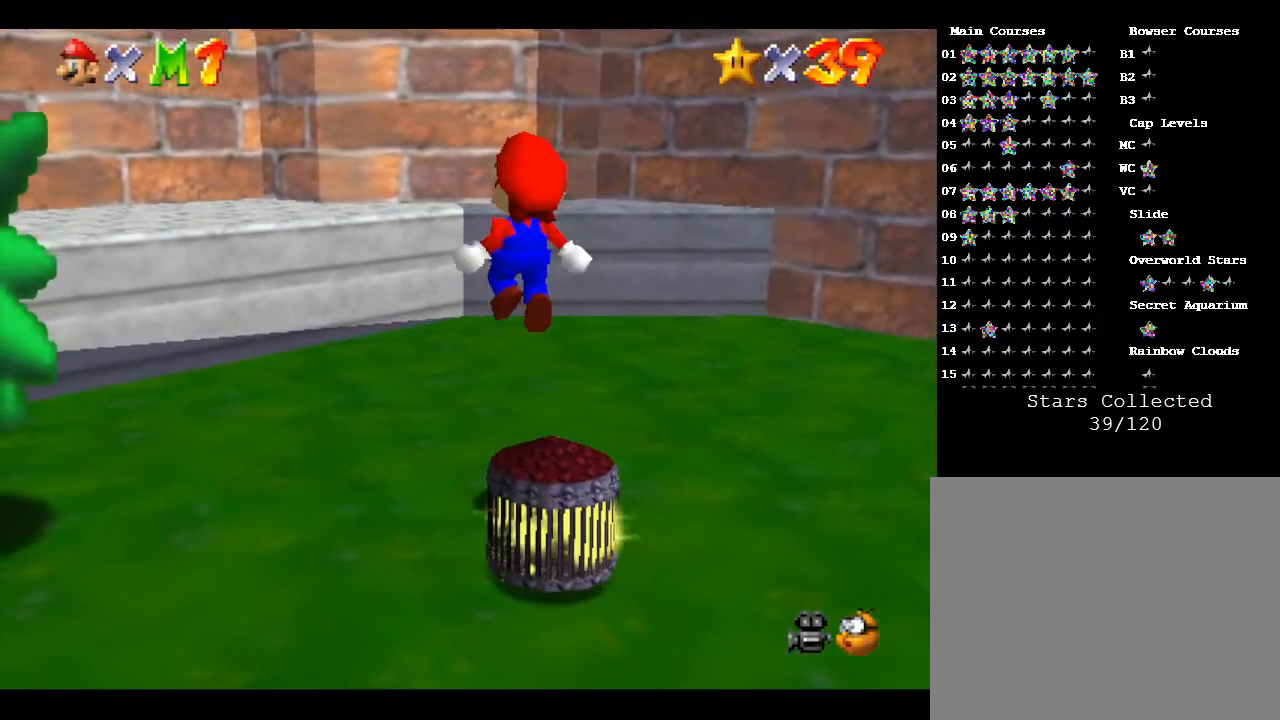
{"buttons": [], "left_stick": "center", "events": [[183, "A", "down"], [300, "left_stick", "center"], [400, "A", "up"]]}
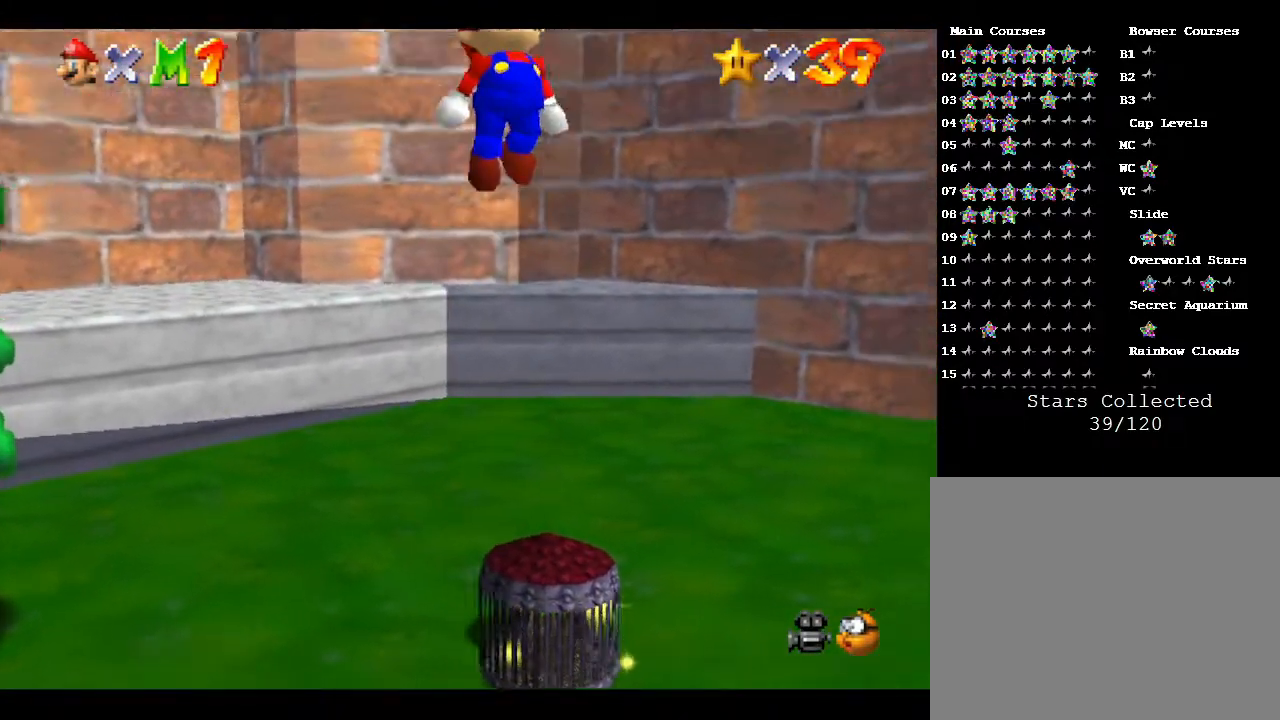
{"buttons": [], "left_stick": "center", "events": []}
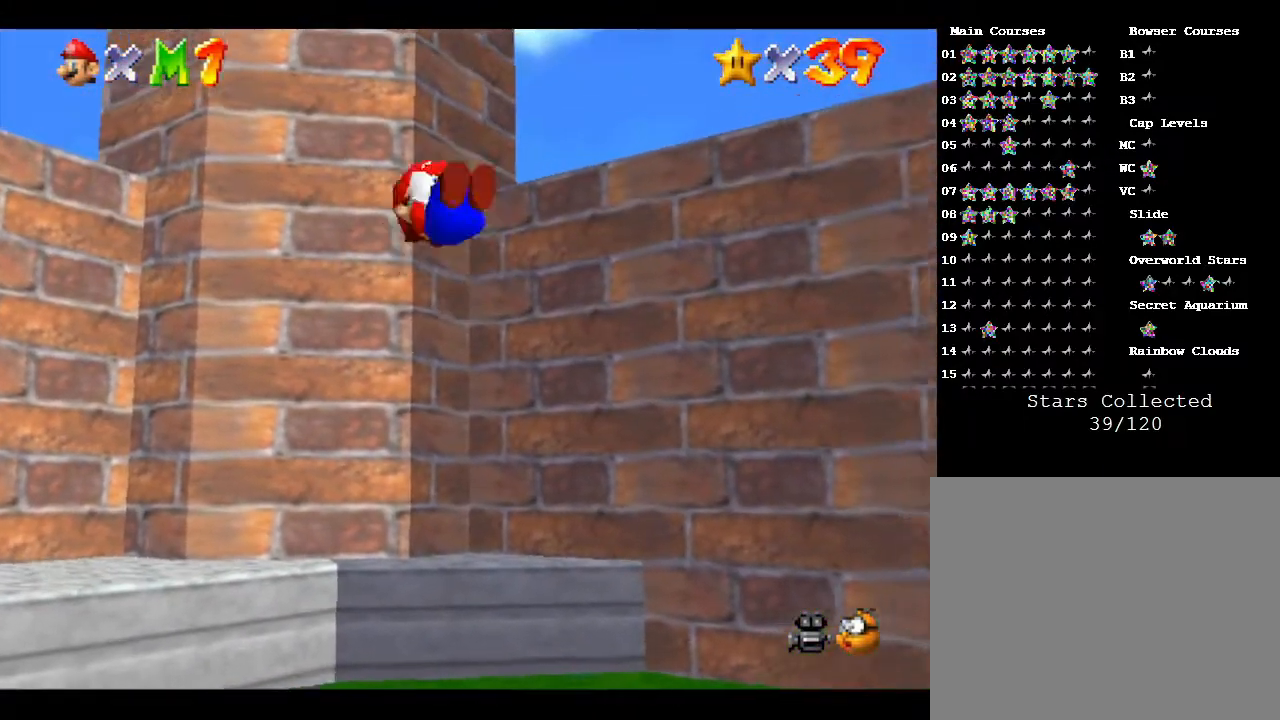
{"buttons": [], "left_stick": "center", "events": []}
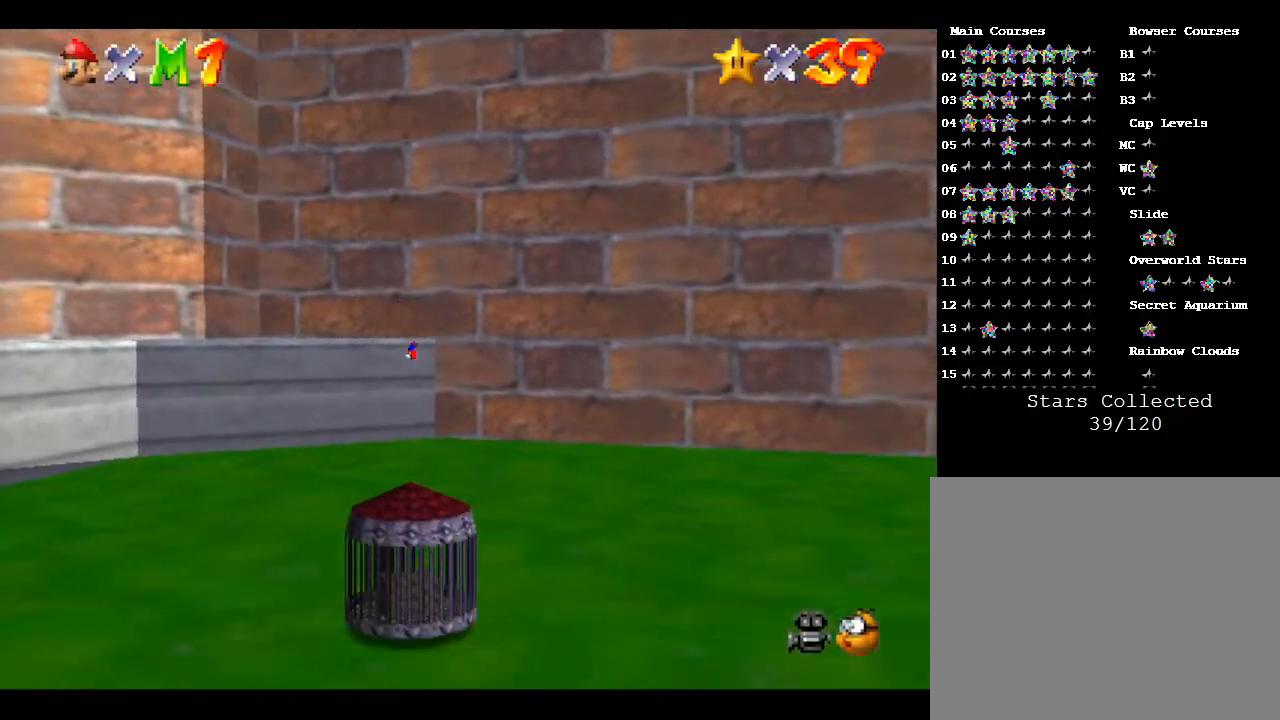
{"buttons": [], "left_stick": "center", "events": []}
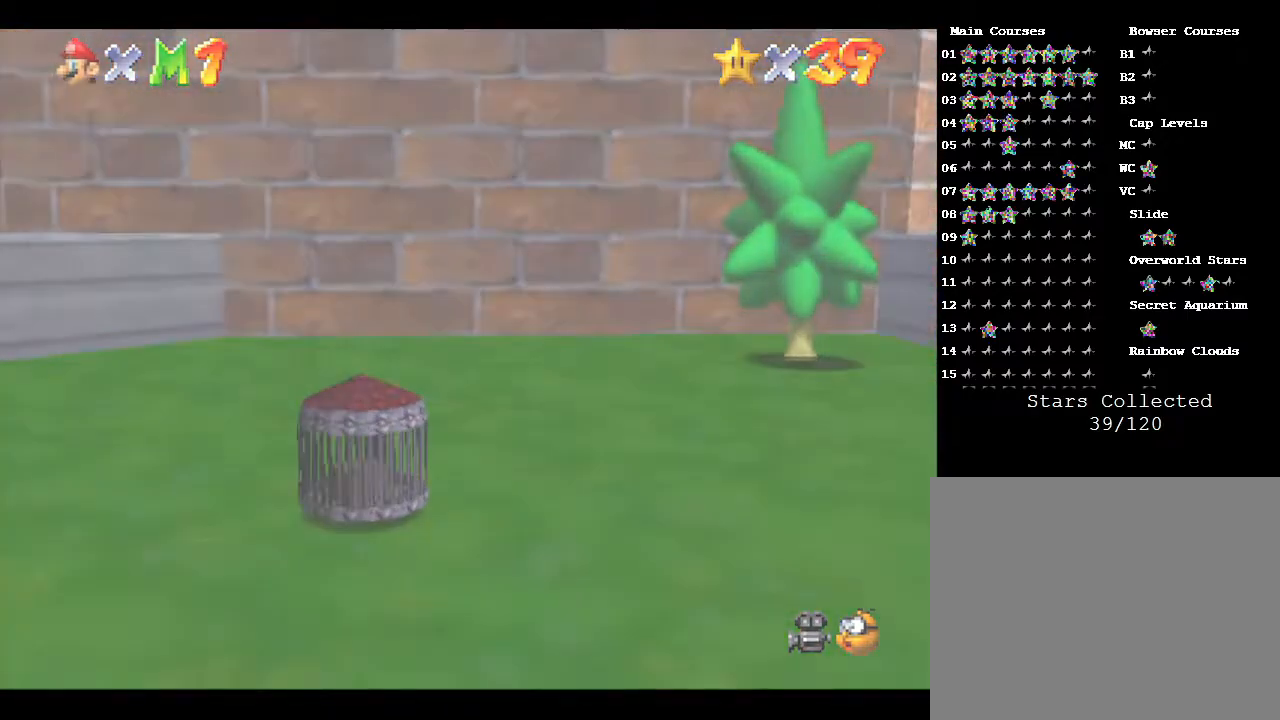
{"buttons": [], "left_stick": "center", "events": []}
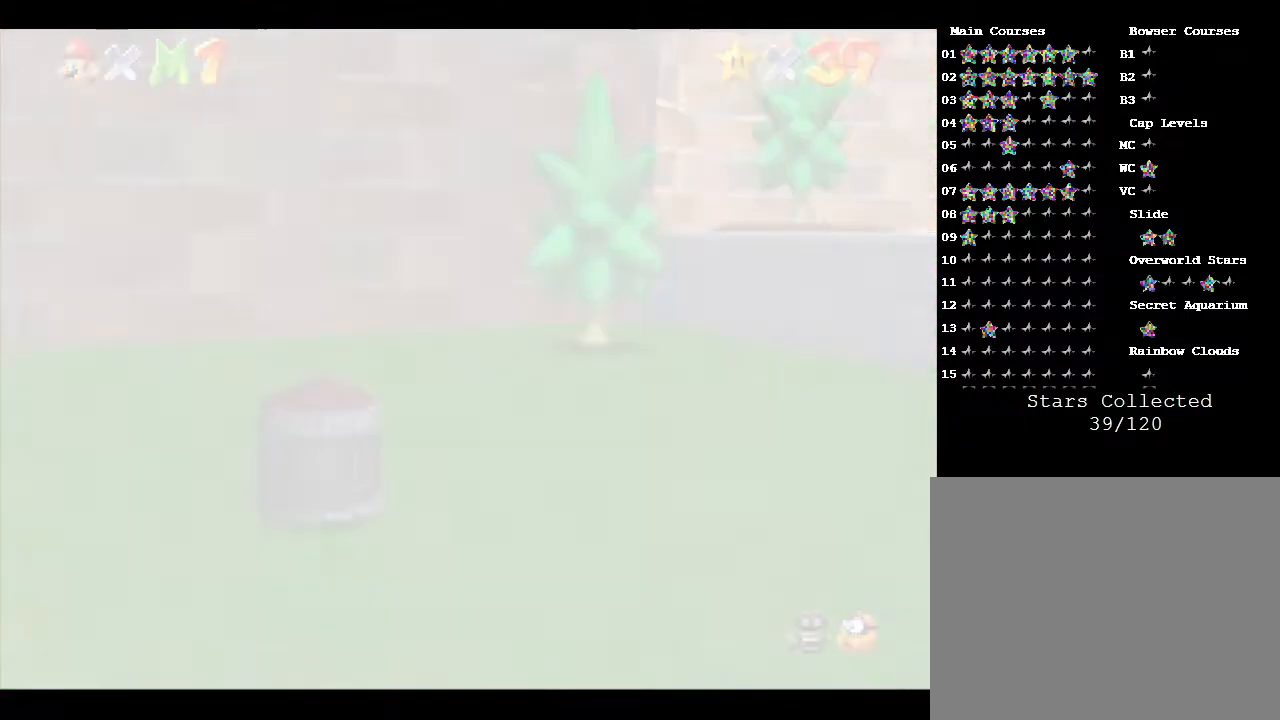
{"buttons": [], "left_stick": "center", "events": []}
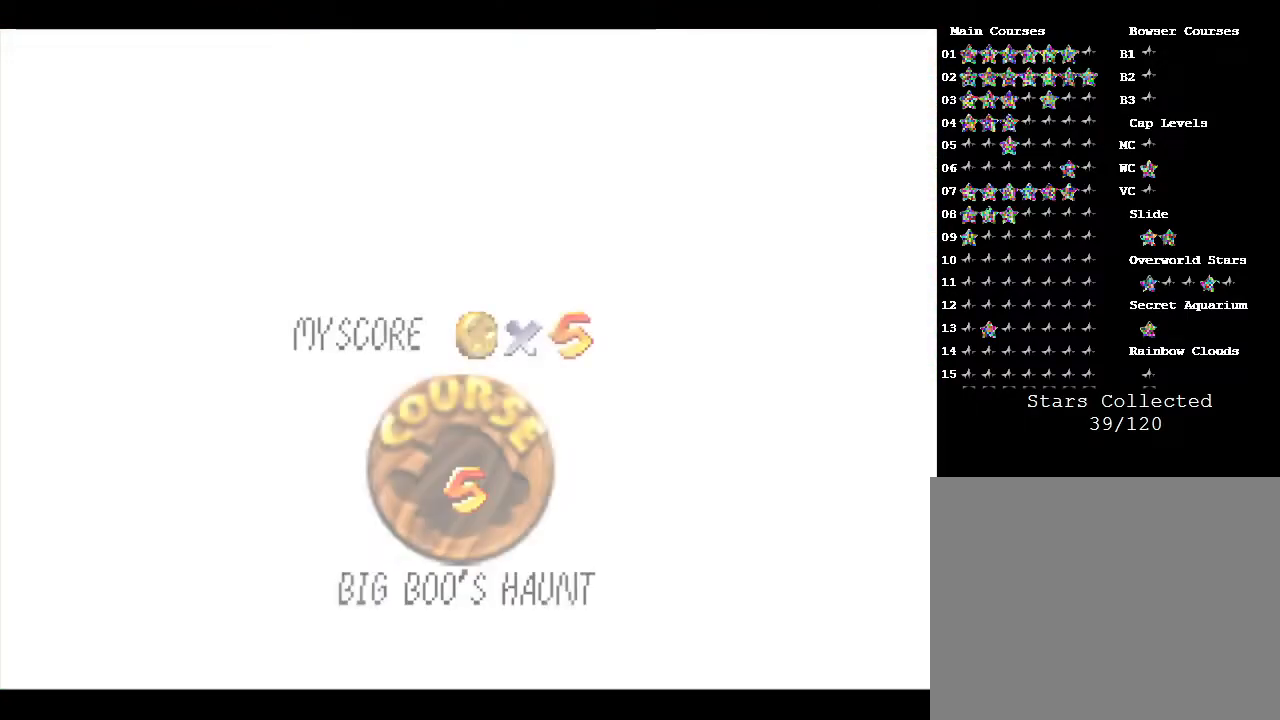
{"buttons": [], "left_stick": "center", "events": []}
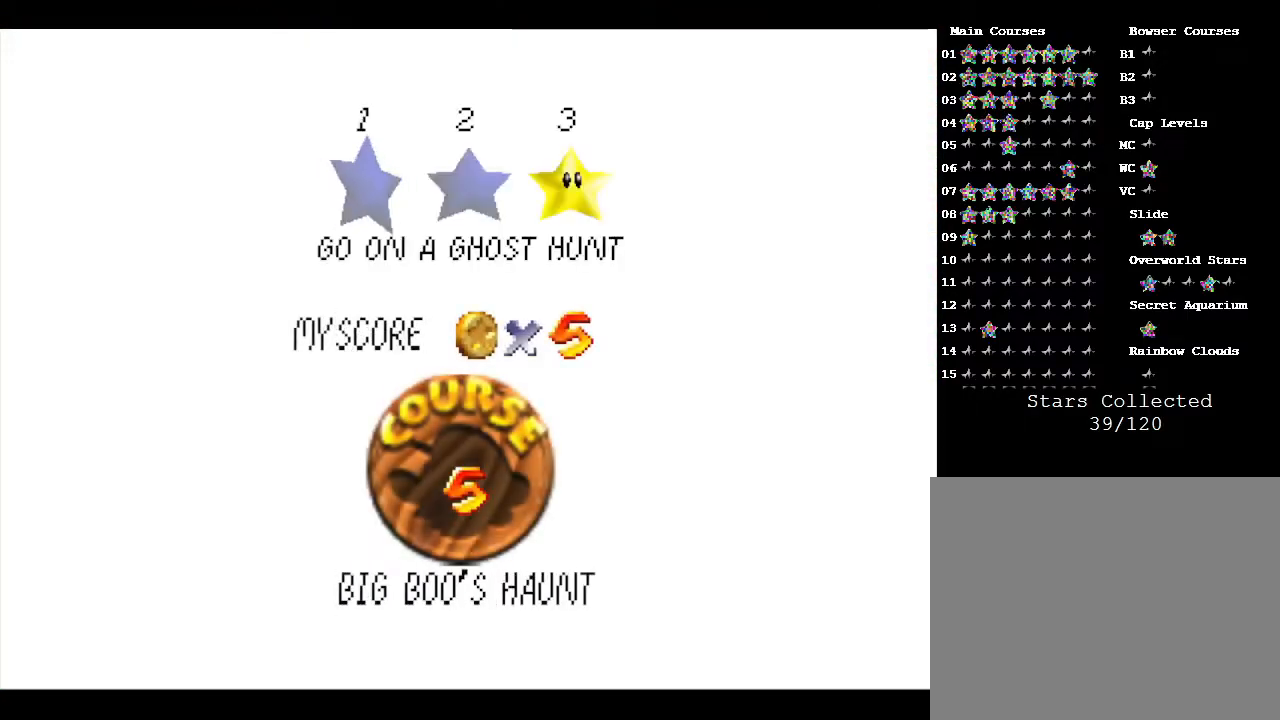
{"buttons": [], "left_stick": "center", "events": [[200, "A", "down"], [283, "A", "up"]]}
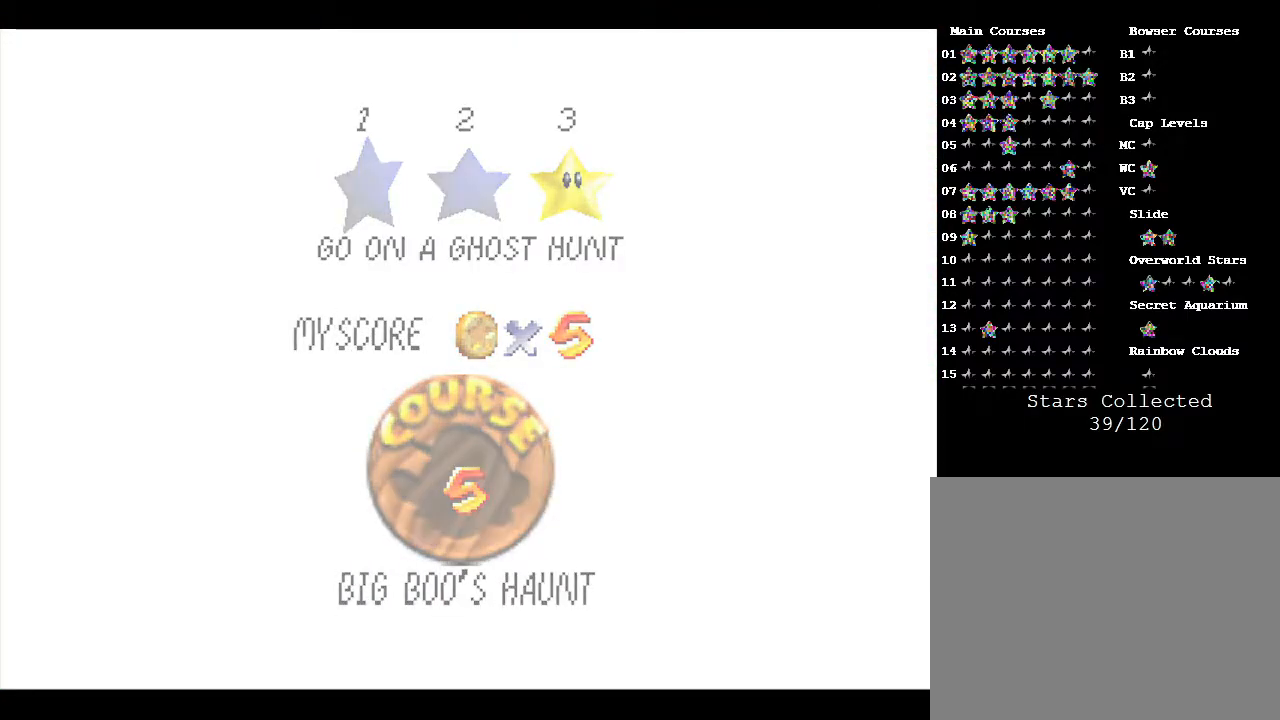
{"buttons": [], "left_stick": "center", "events": [[17, "A", "down"], [67, "A", "up"]]}
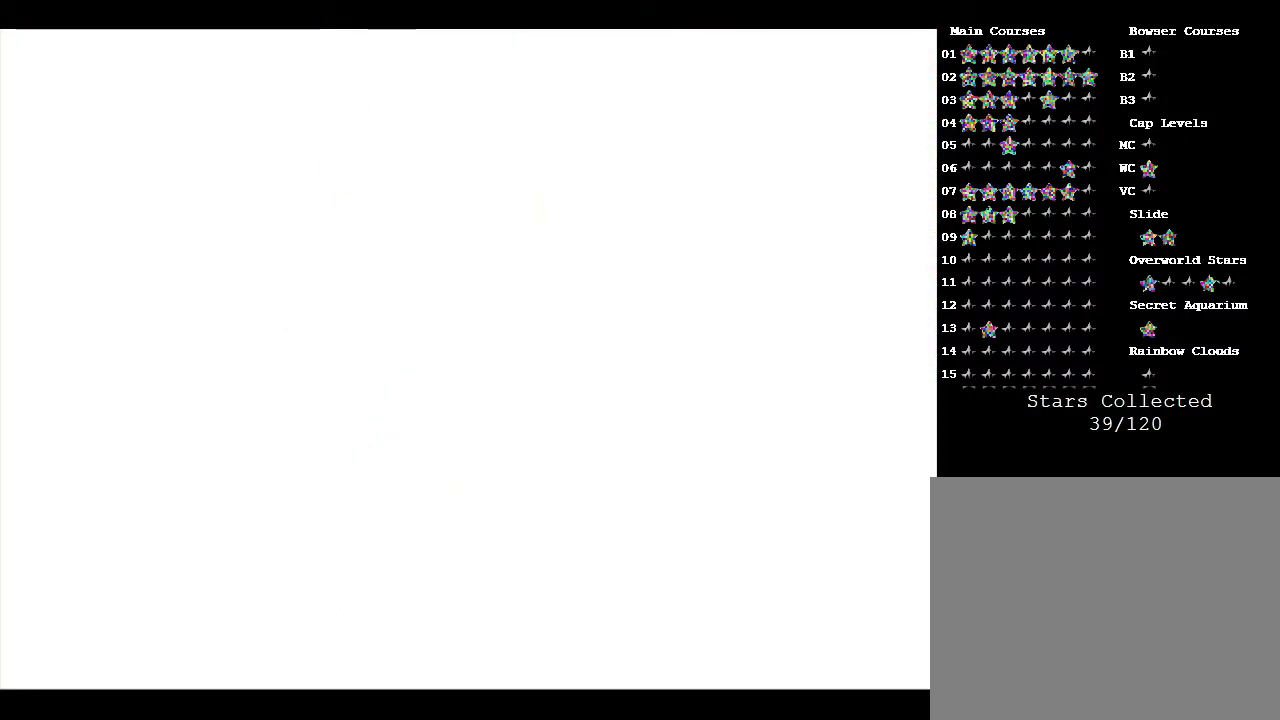
{"buttons": [], "left_stick": "center", "events": []}